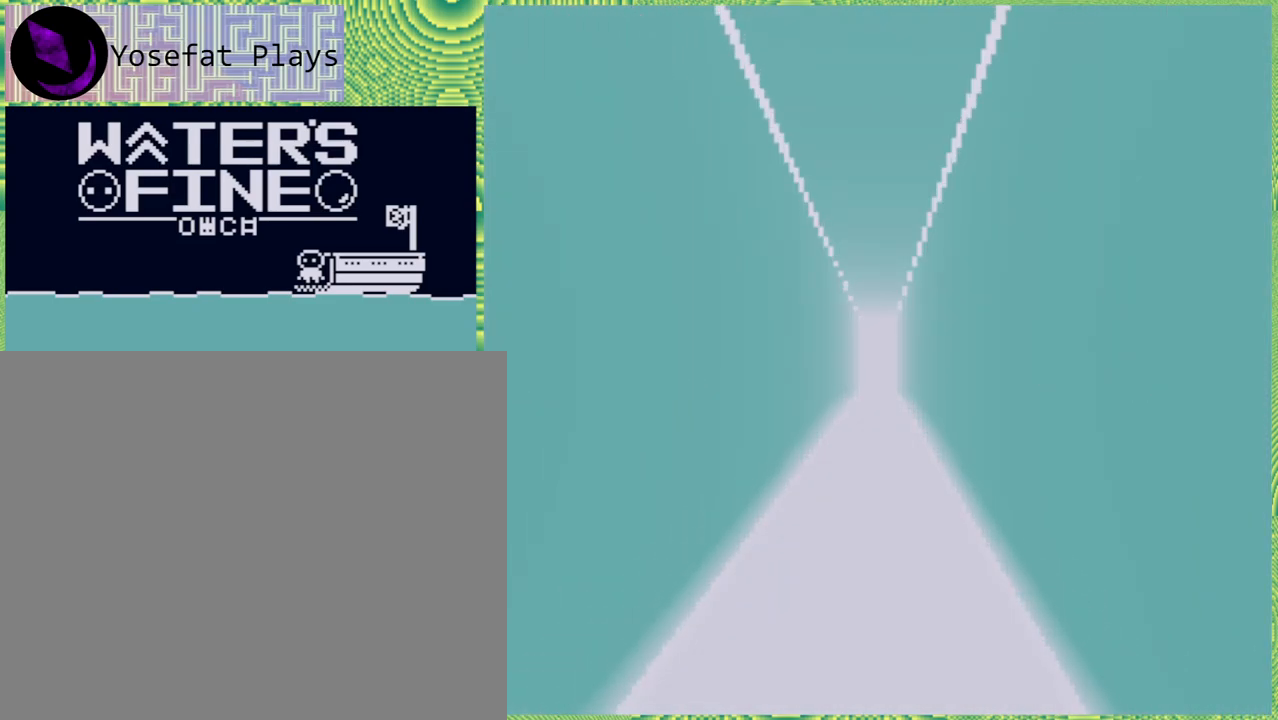
Gameplay with a controller (Nintendo layout); each line is a JSON object with the inputs held at the frame after it. "events" lists button and stick changes between this image and that frame as [ms after this image, input, new state], when the widget could be followed in between. Not read: L3 R3.
{"buttons": [], "left_stick": "up", "right_stick": "center", "events": []}
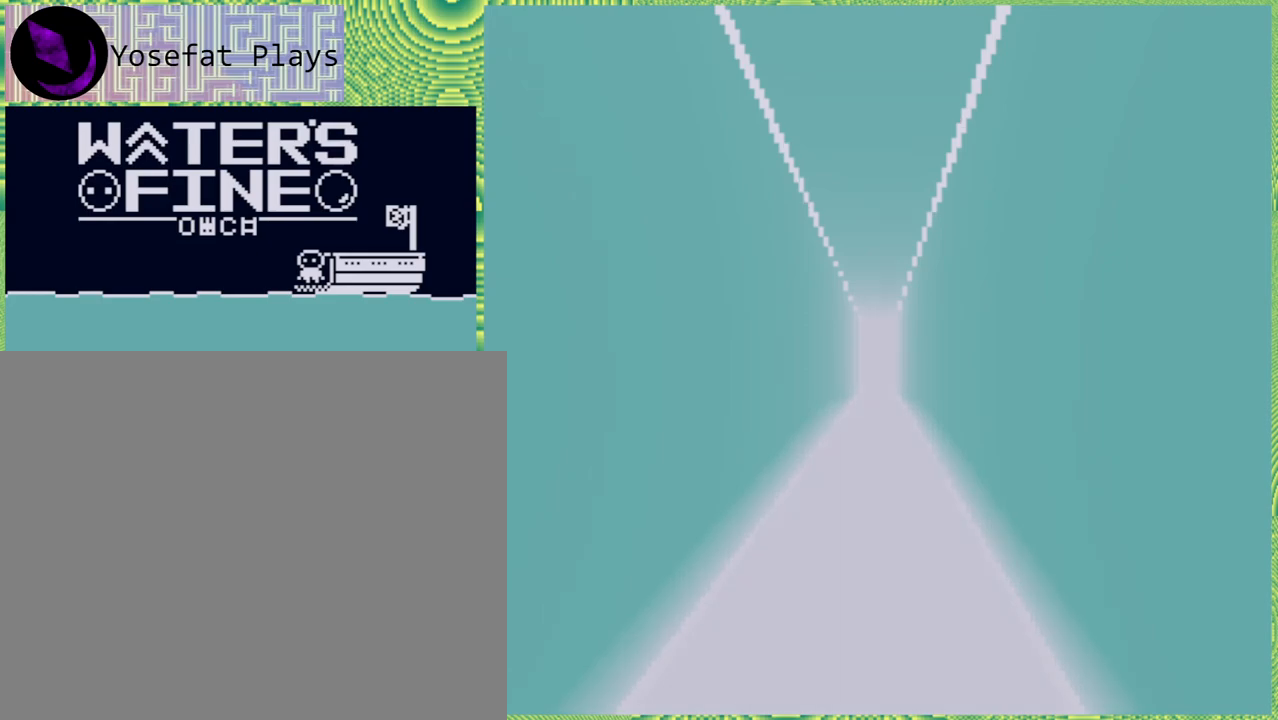
{"buttons": [], "left_stick": "up", "right_stick": "center", "events": []}
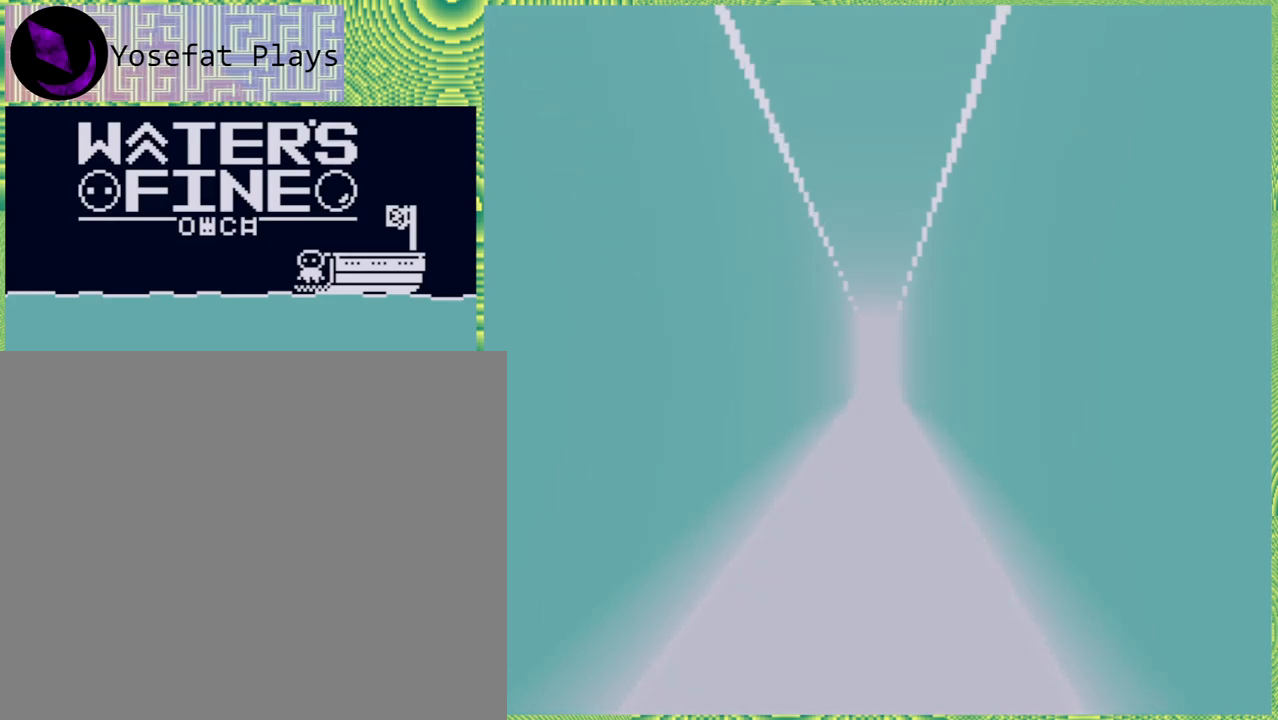
{"buttons": [], "left_stick": "up", "right_stick": "center", "events": []}
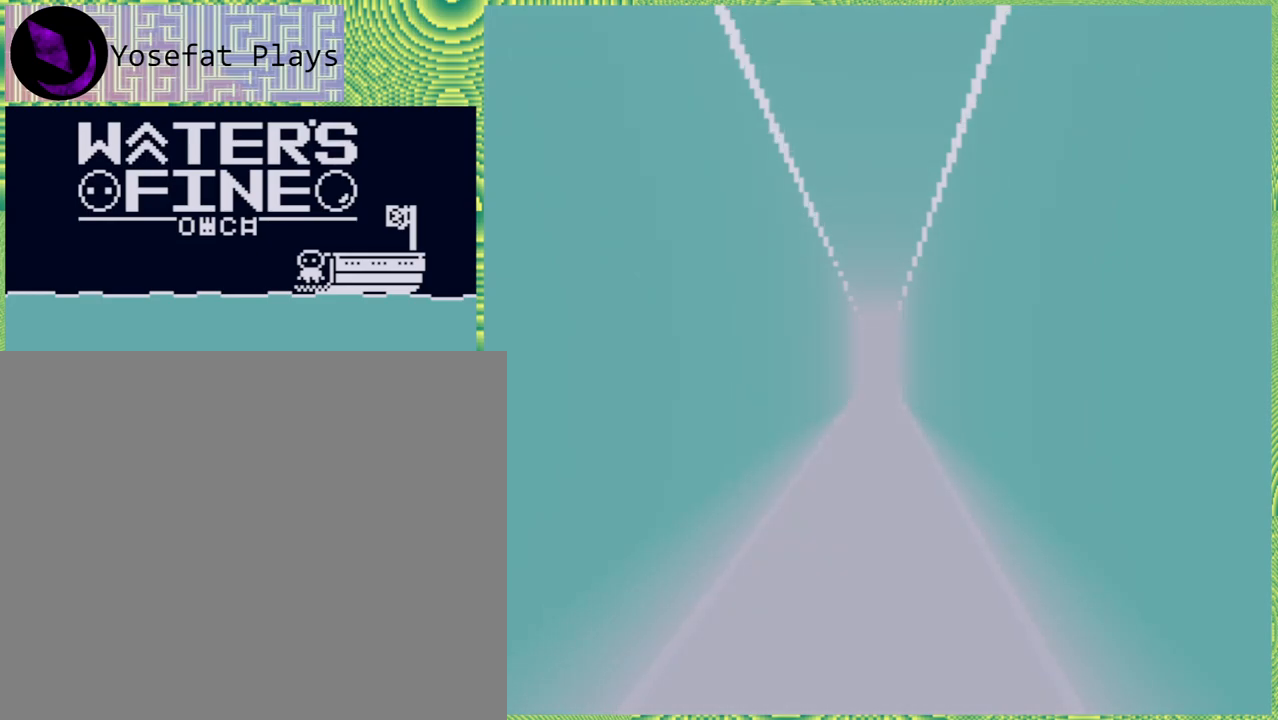
{"buttons": [], "left_stick": "up", "right_stick": "center", "events": [[300, "right_stick", "left"], [350, "right_stick", "center"]]}
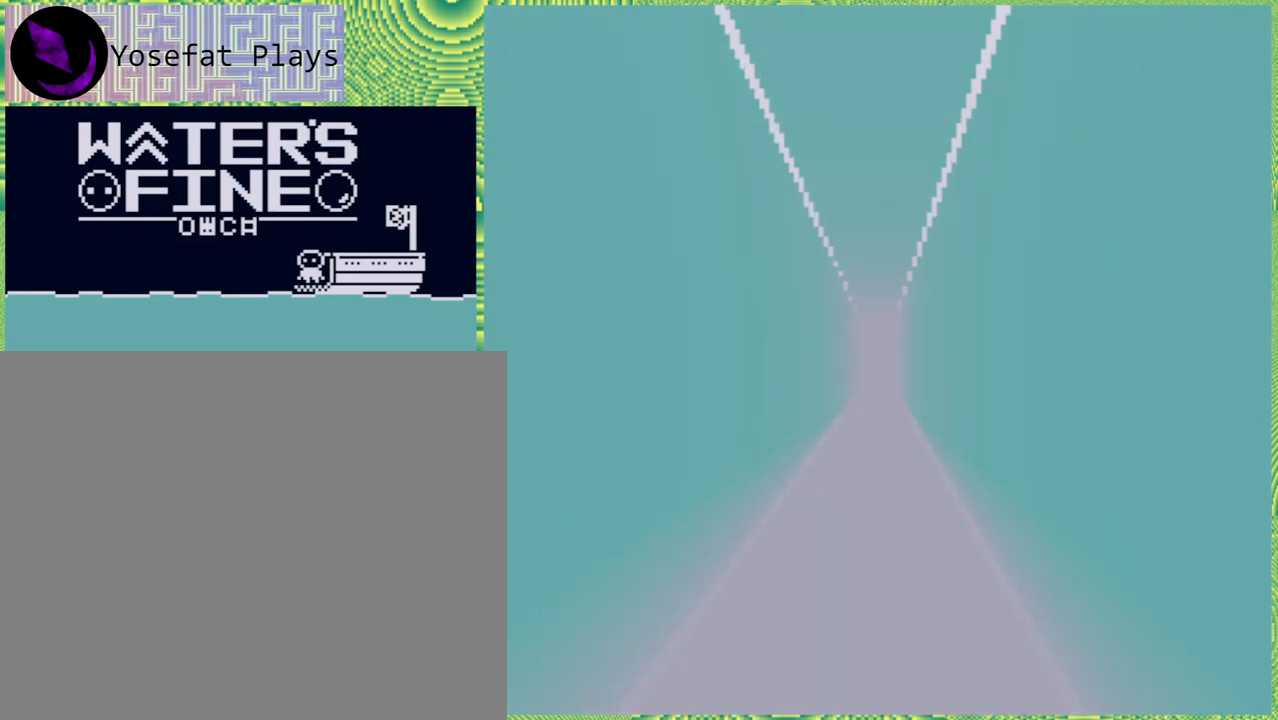
{"buttons": [], "left_stick": "up", "right_stick": "center", "events": []}
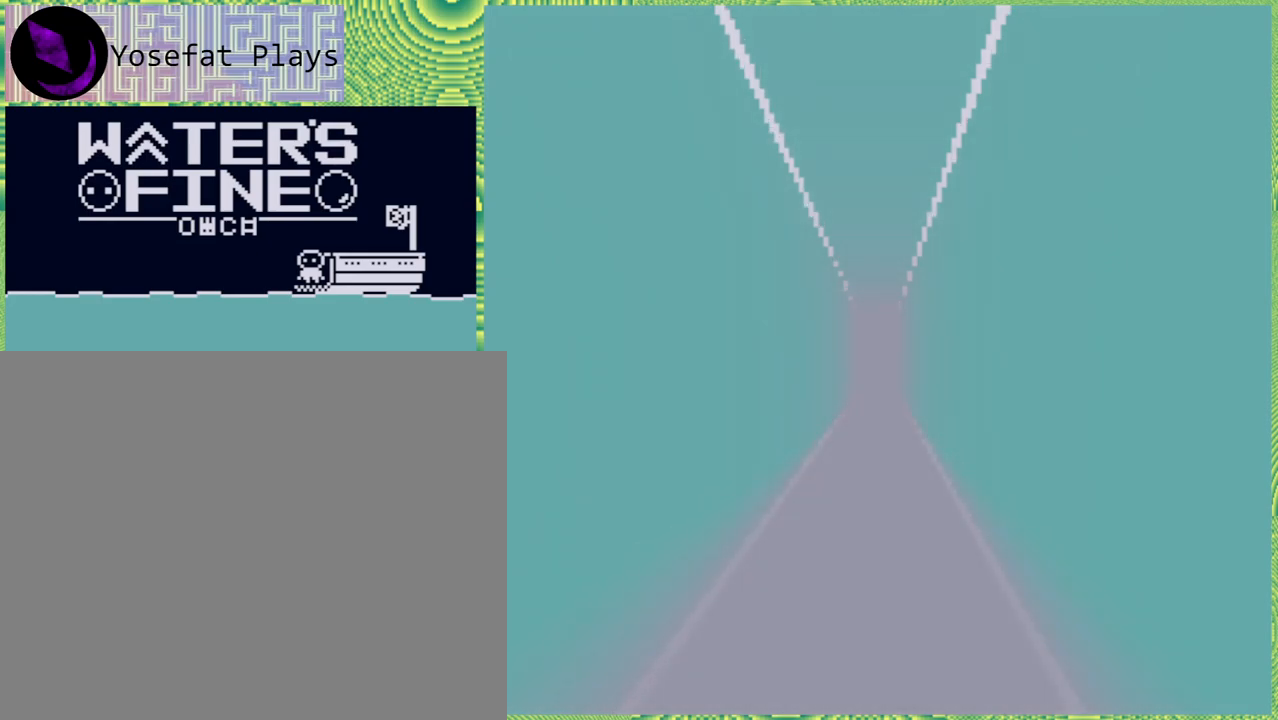
{"buttons": [], "left_stick": "up", "right_stick": "center", "events": []}
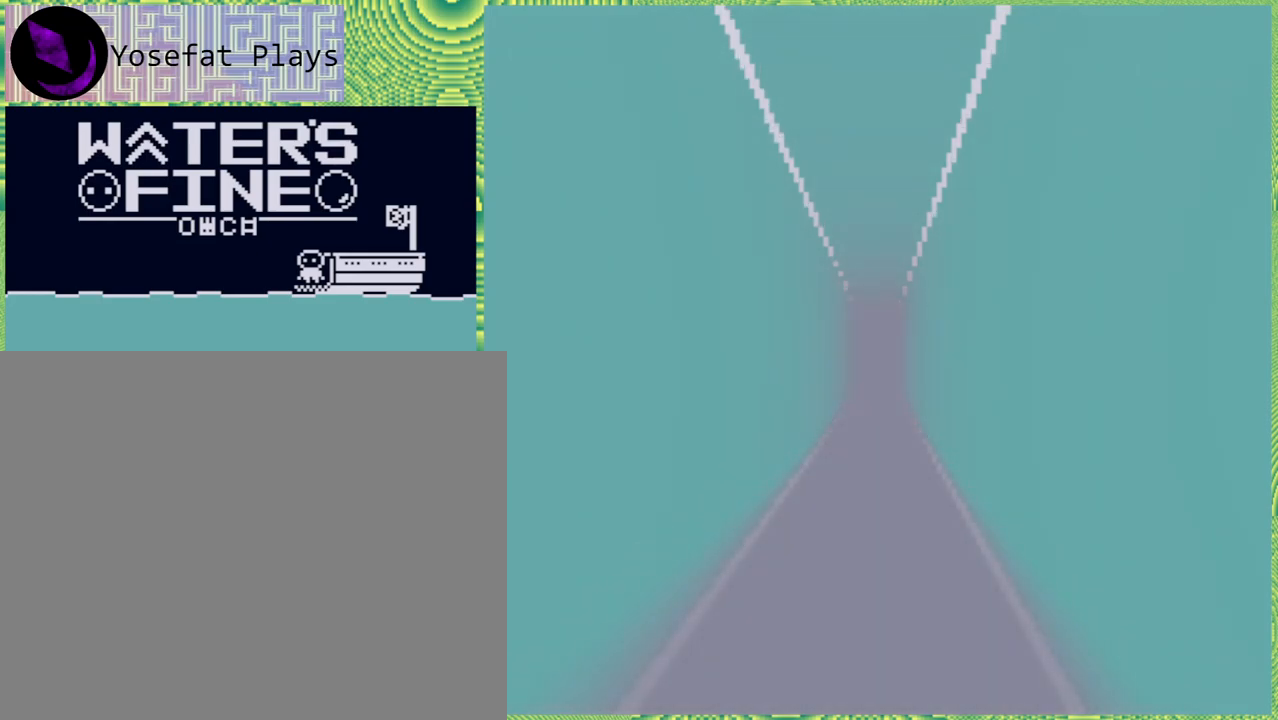
{"buttons": [], "left_stick": "up", "right_stick": "center", "events": [[17, "right_stick", "left"], [83, "right_stick", "center"], [317, "right_stick", "left"], [400, "right_stick", "center"]]}
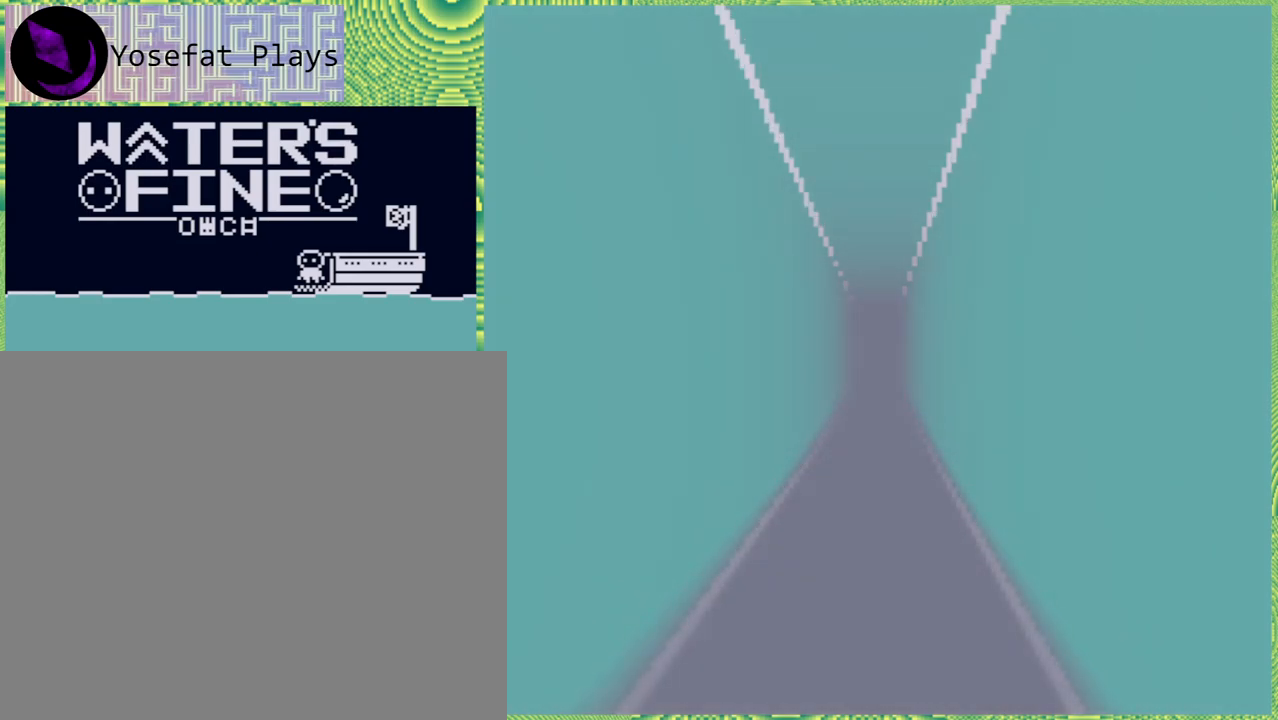
{"buttons": [], "left_stick": "up", "right_stick": "center", "events": []}
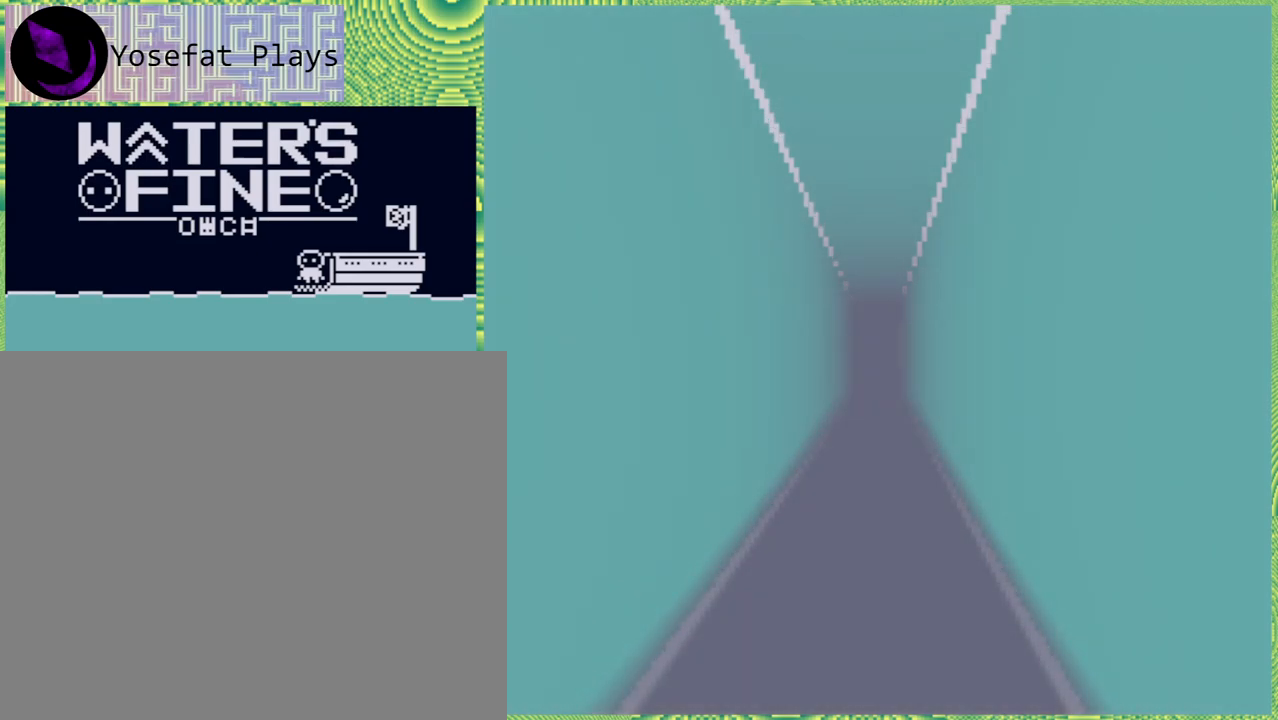
{"buttons": [], "left_stick": "up", "right_stick": "left", "events": [[500, "right_stick", "left"]]}
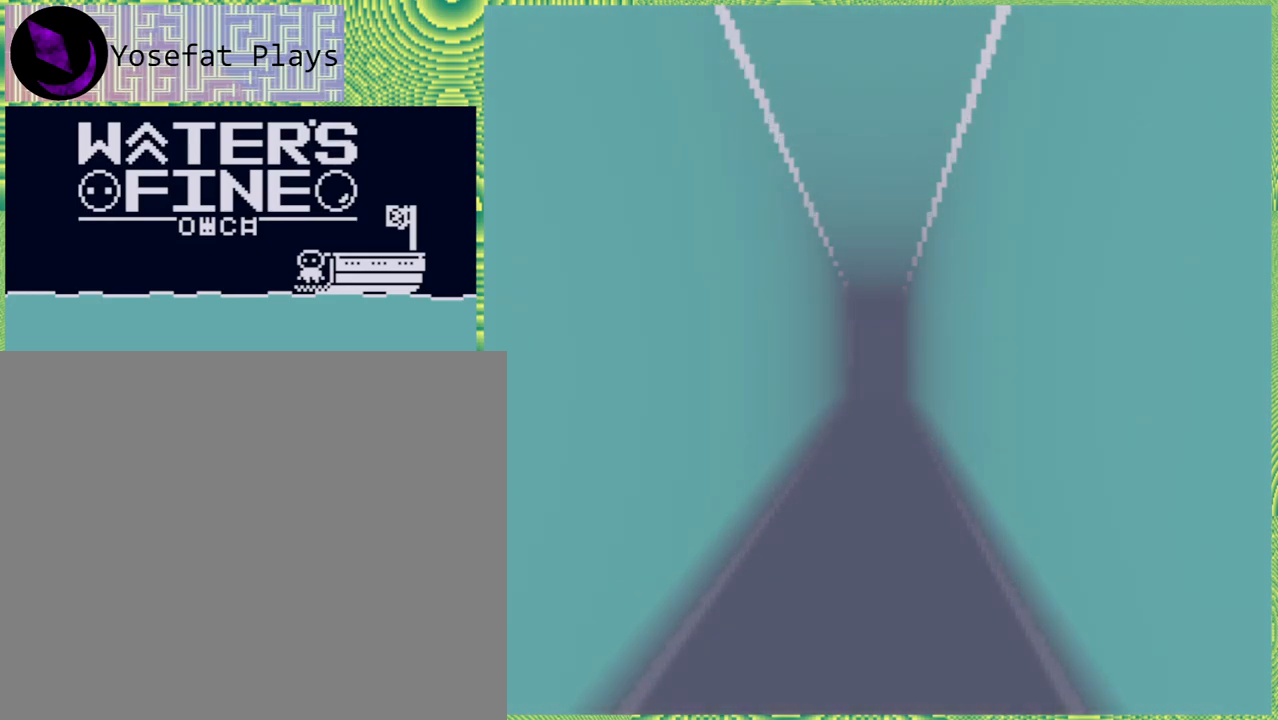
{"buttons": [], "left_stick": "up", "right_stick": "left", "events": [[300, "right_stick", "center"], [350, "right_stick", "left"]]}
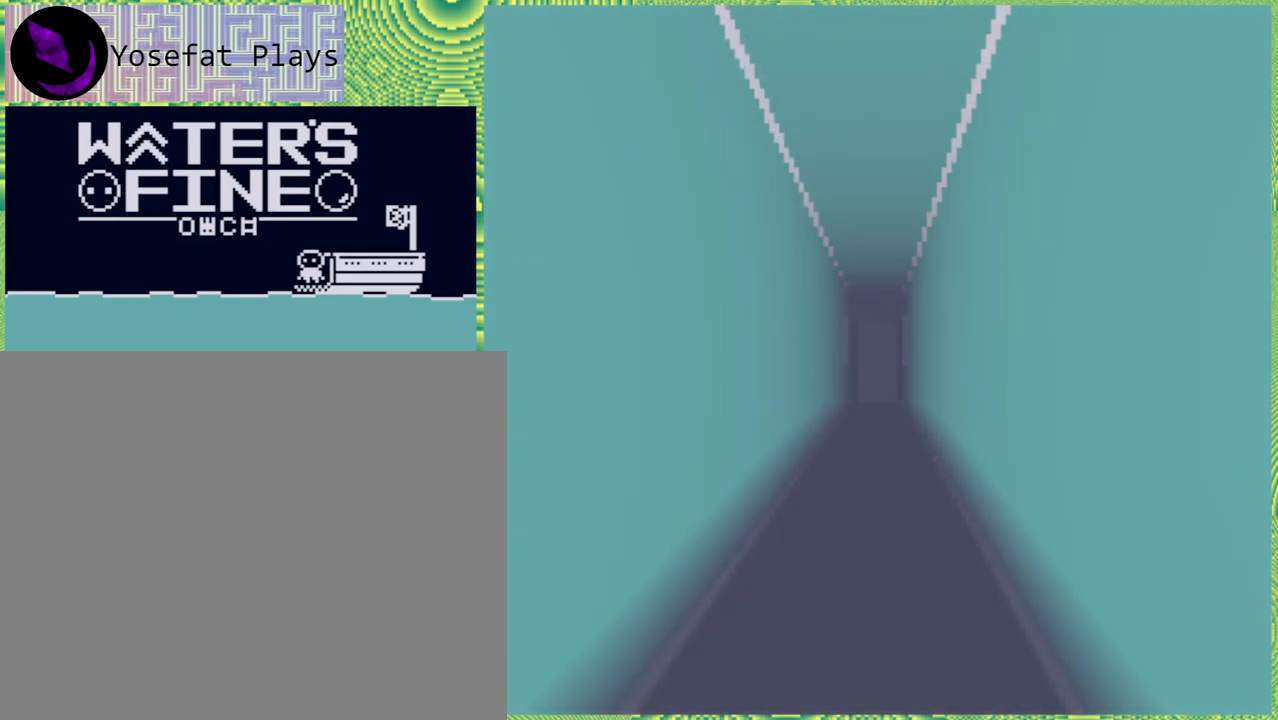
{"buttons": [], "left_stick": "up", "right_stick": "left", "events": []}
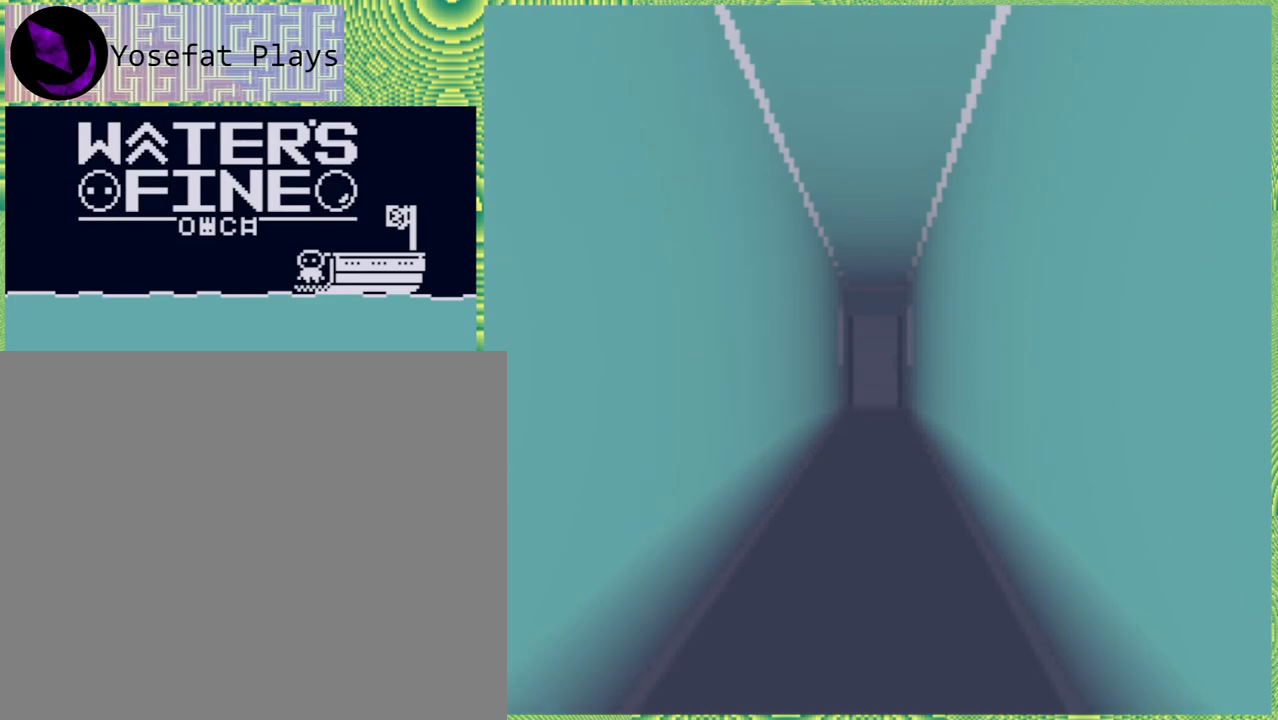
{"buttons": [], "left_stick": "up", "right_stick": "left", "events": [[200, "right_stick", "center"], [283, "right_stick", "left"]]}
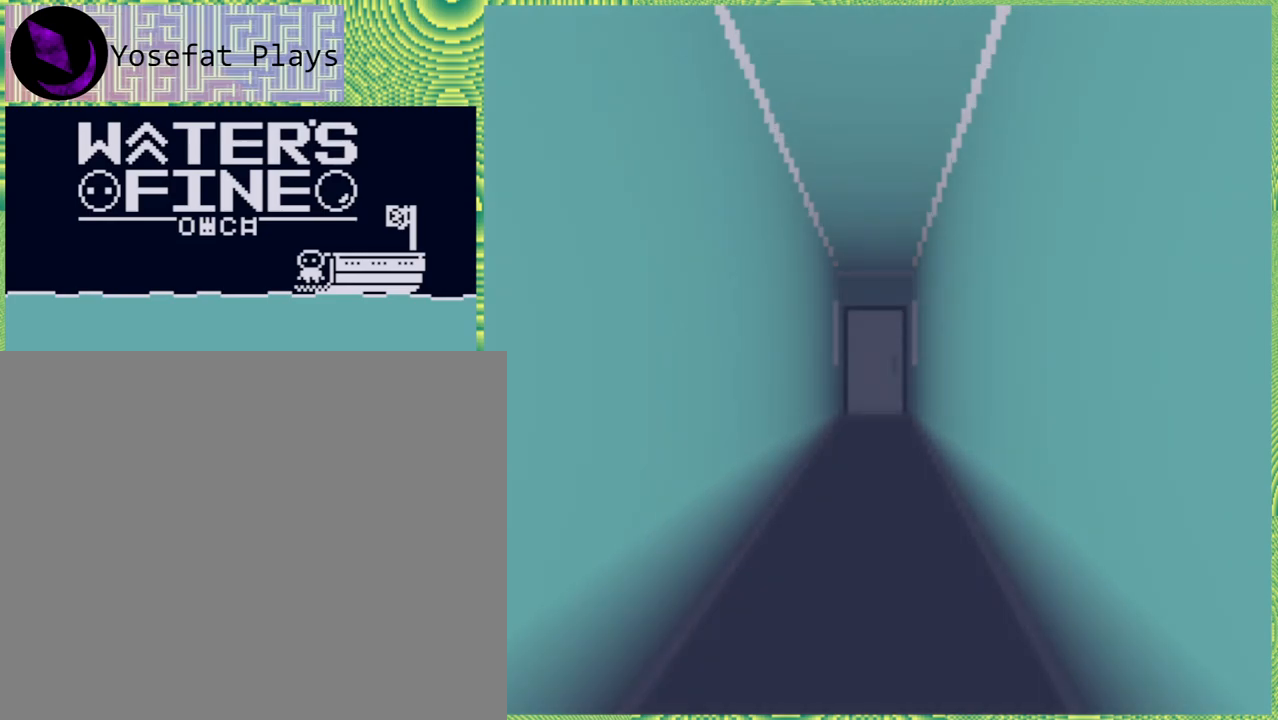
{"buttons": [], "left_stick": "up", "right_stick": "left", "events": [[167, "right_stick", "center"], [283, "right_stick", "left"]]}
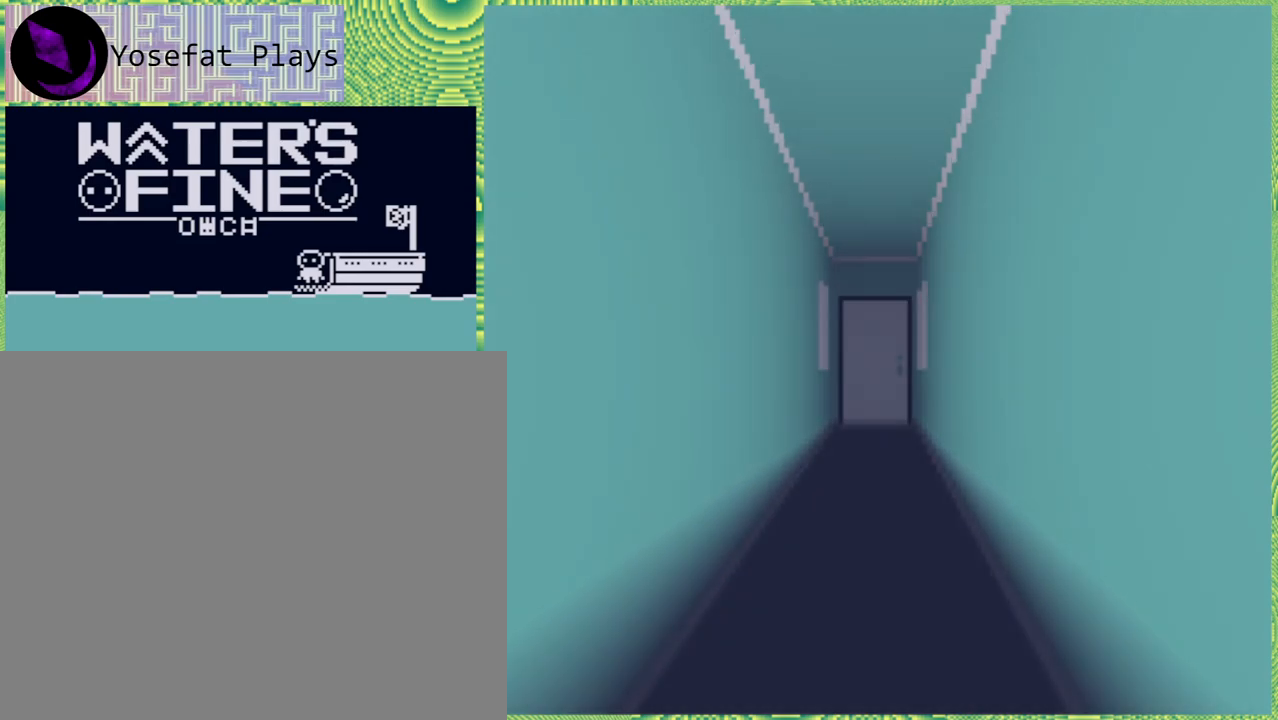
{"buttons": [], "left_stick": "up", "right_stick": "left", "events": [[67, "right_stick", "center"], [117, "right_stick", "left"], [317, "right_stick", "center"], [467, "right_stick", "left"]]}
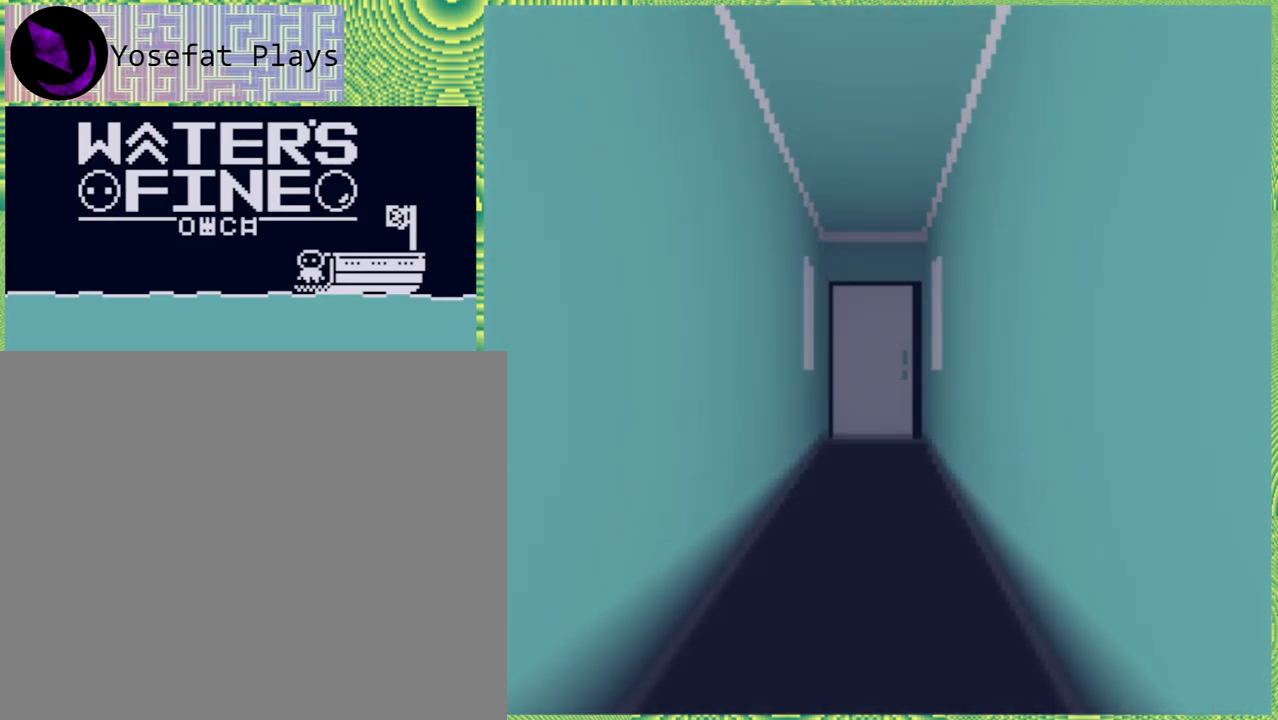
{"buttons": [], "left_stick": "up", "right_stick": "center", "events": [[83, "right_stick", "center"], [217, "right_stick", "left"], [283, "right_stick", "center"], [367, "right_stick", "left"], [467, "right_stick", "center"]]}
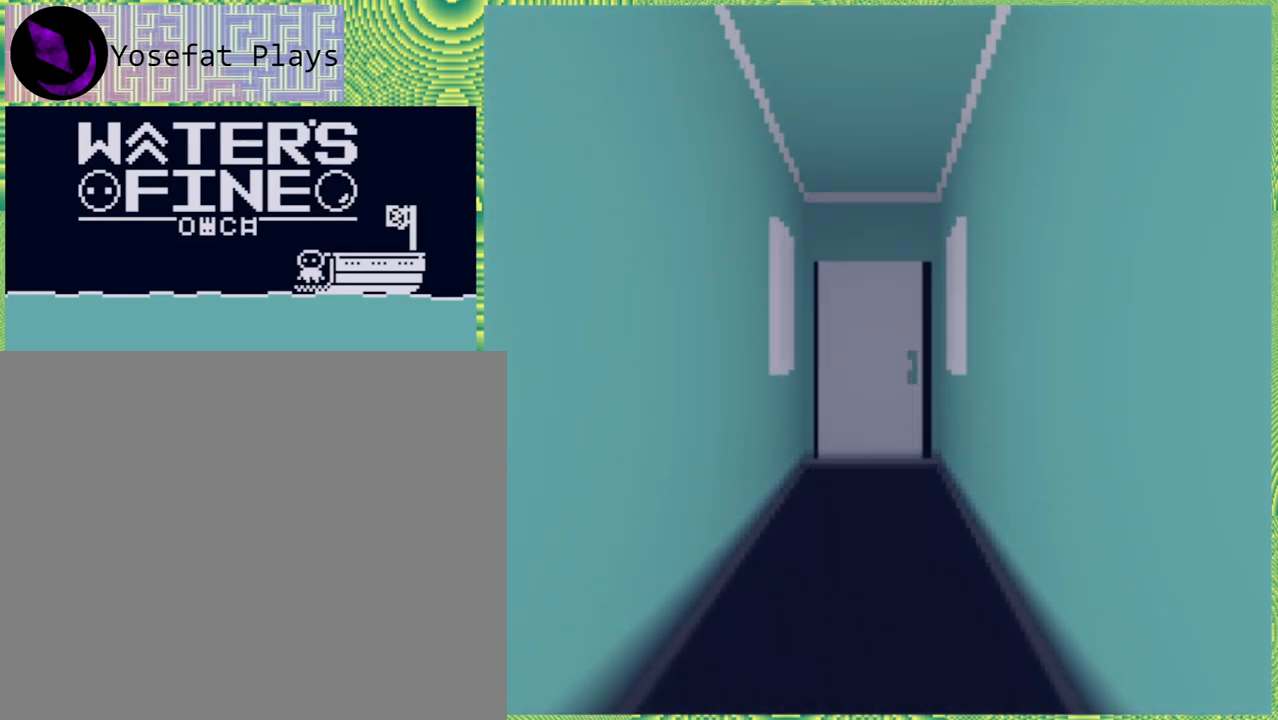
{"buttons": [], "left_stick": "up", "right_stick": "left", "events": [[200, "right_stick", "left"], [267, "right_stick", "center"], [317, "right_stick", "left"], [383, "right_stick", "center"], [467, "right_stick", "left"]]}
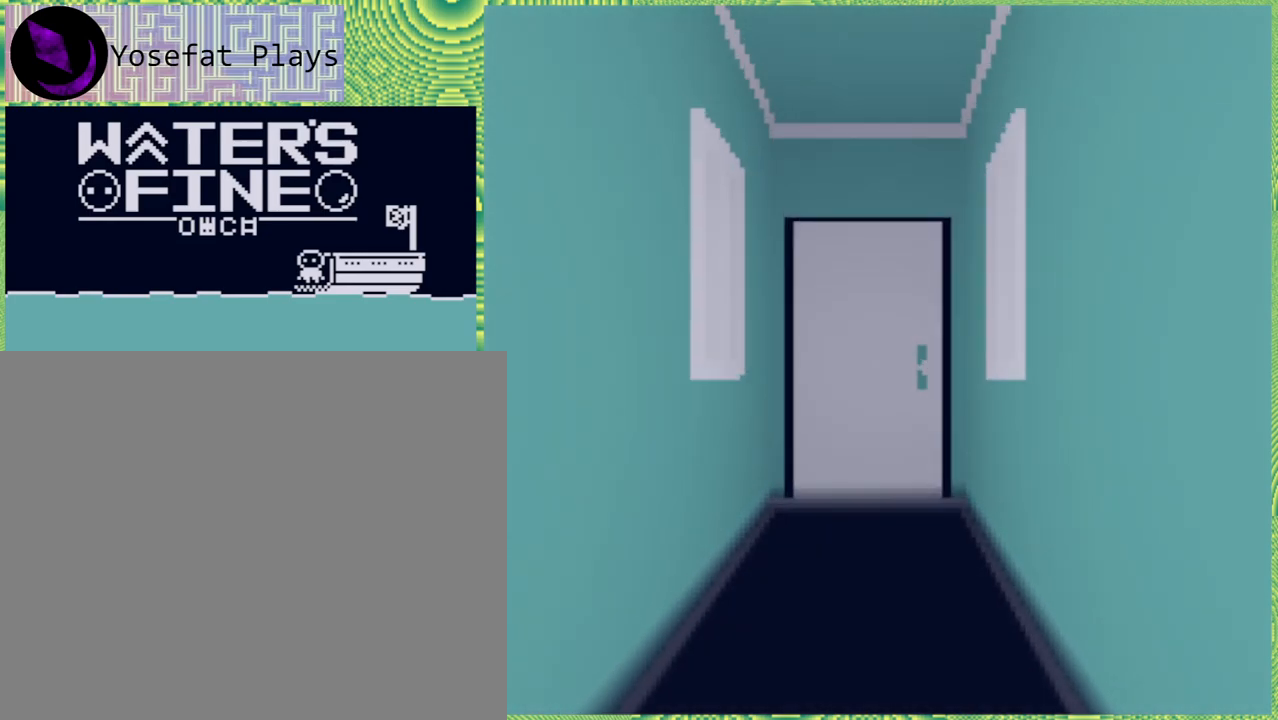
{"buttons": [], "left_stick": "up", "right_stick": "left", "events": [[17, "right_stick", "center"], [67, "right_stick", "left"], [233, "right_stick", "center"], [417, "right_stick", "left"]]}
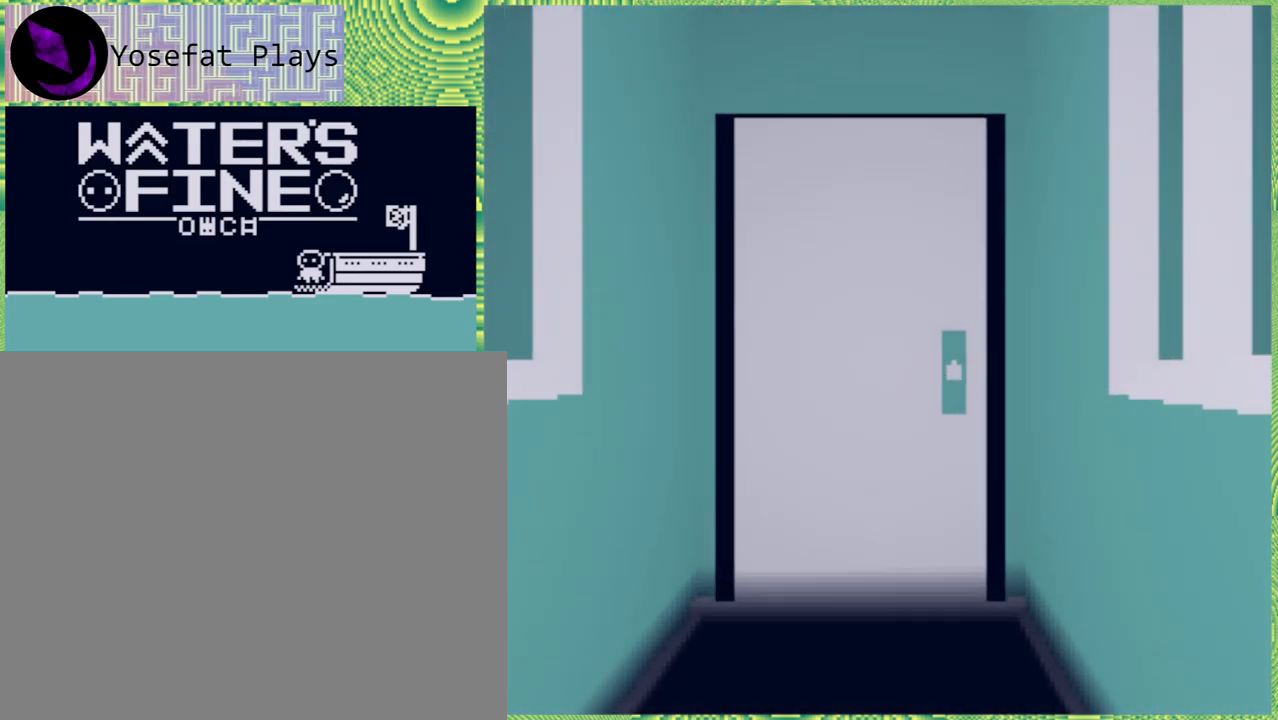
{"buttons": [], "left_stick": "up", "right_stick": "center", "events": [[17, "right_stick", "center"]]}
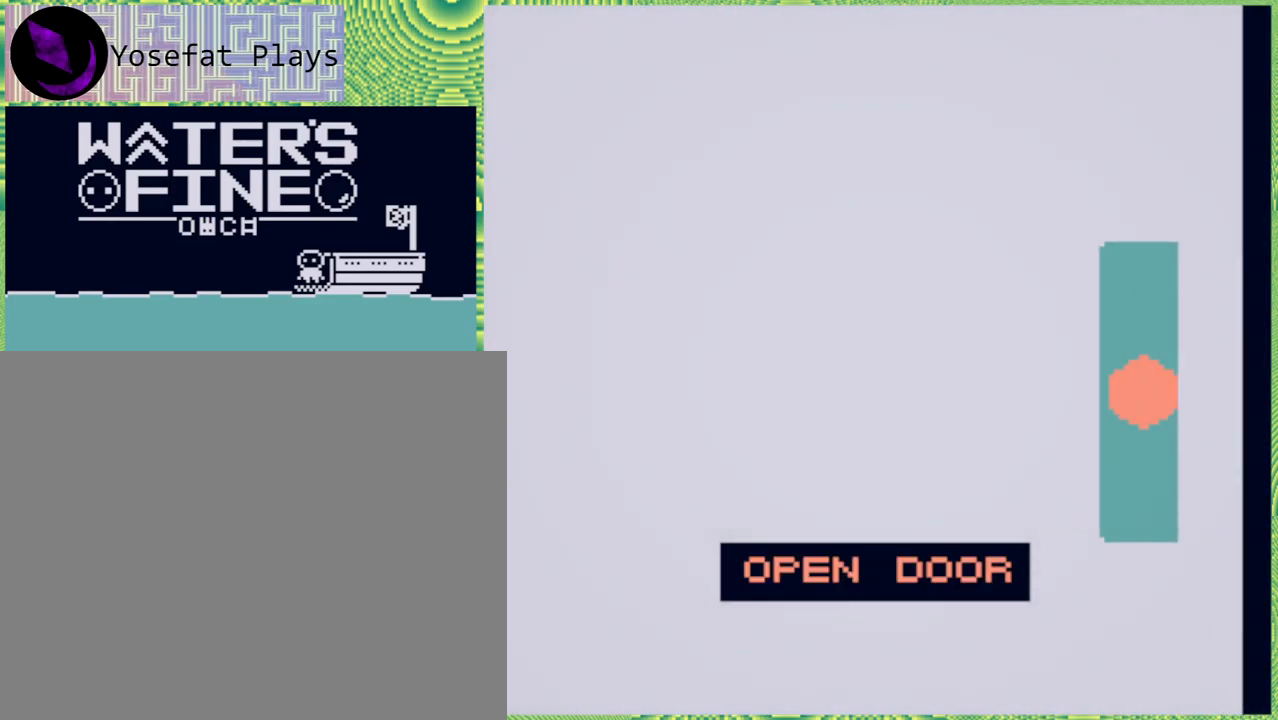
{"buttons": [], "left_stick": "center", "right_stick": "center", "events": [[17, "left_stick", "center"], [350, "A", "down"], [483, "A", "up"]]}
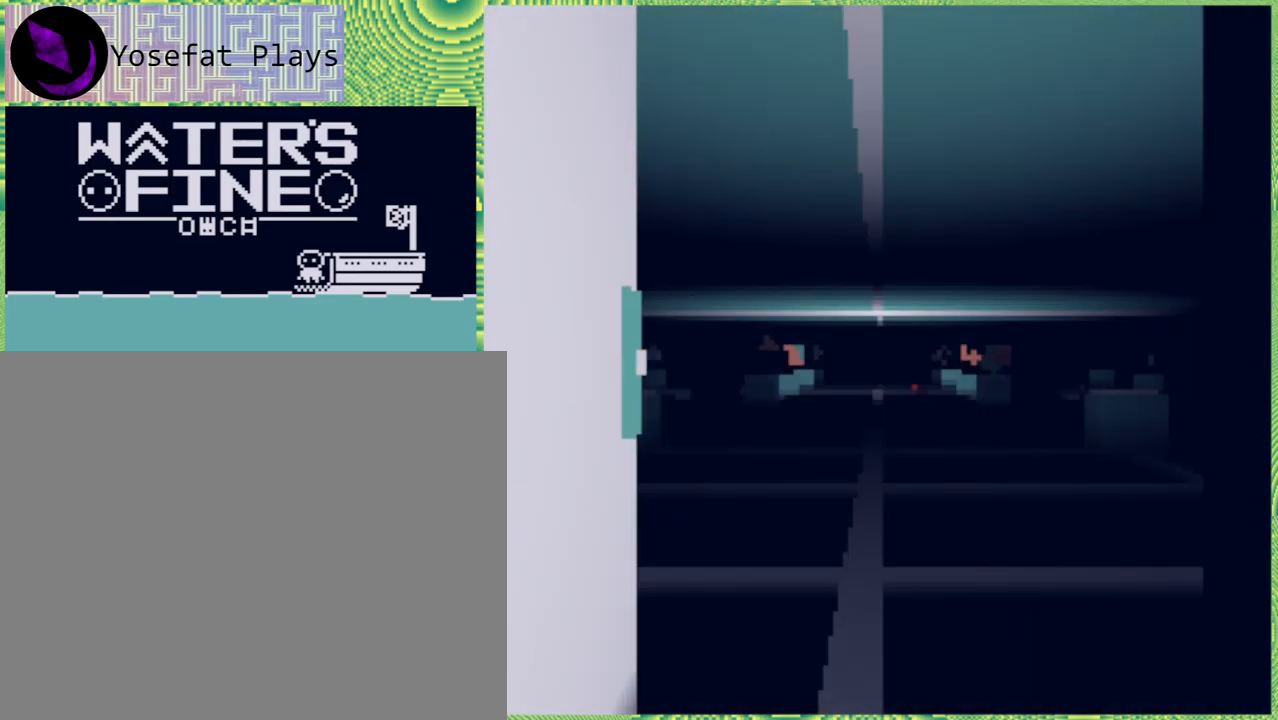
{"buttons": [], "left_stick": "up", "right_stick": "center", "events": [[350, "left_stick", "up"]]}
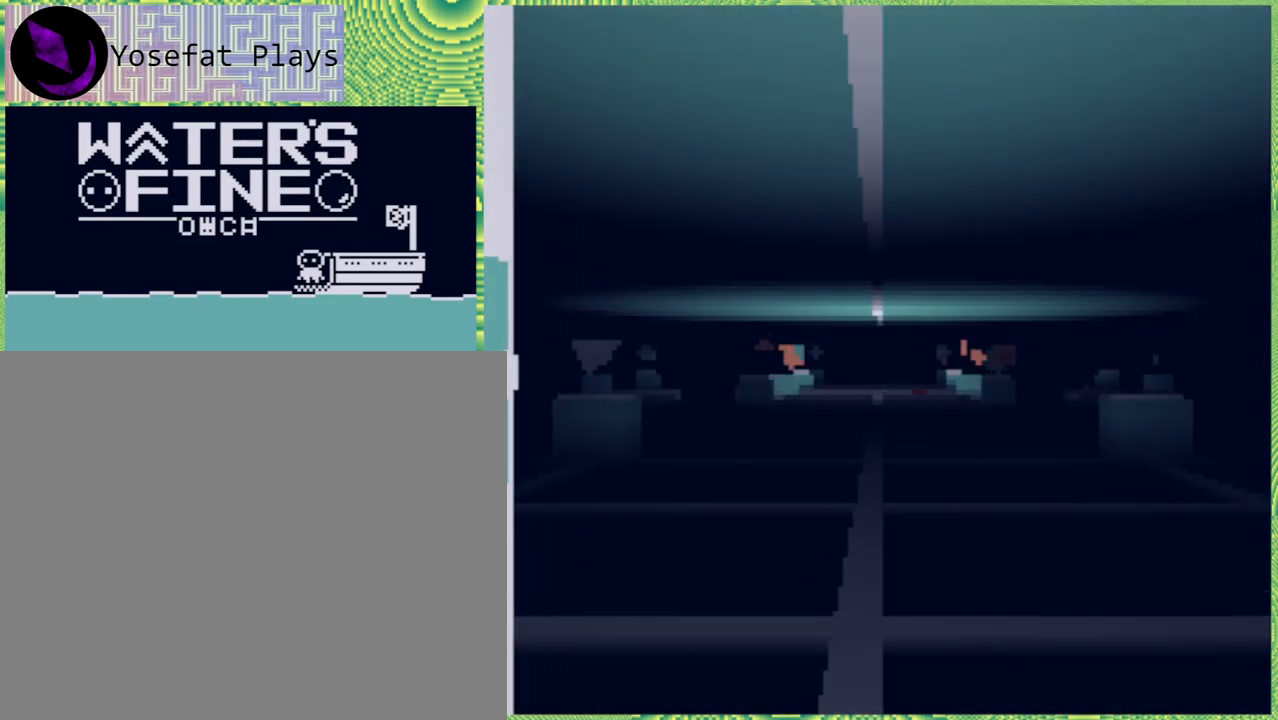
{"buttons": [], "left_stick": "up", "right_stick": "center", "events": []}
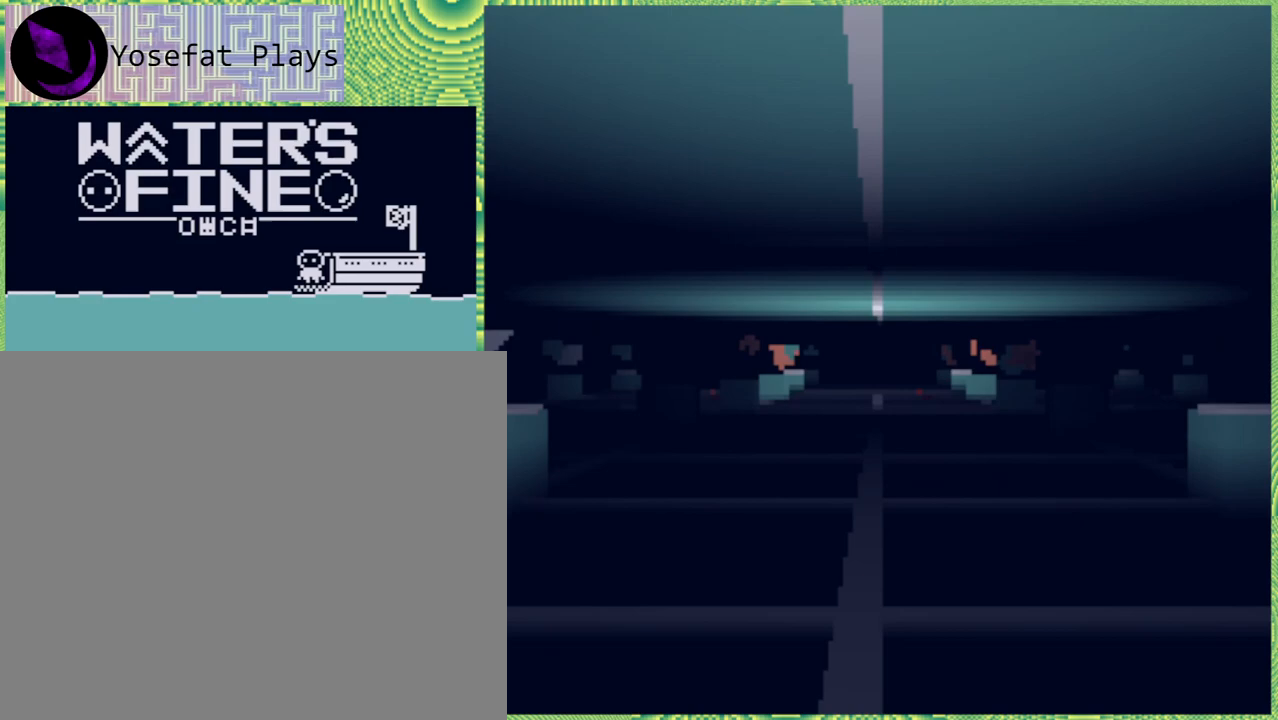
{"buttons": [], "left_stick": "center", "right_stick": "center", "events": [[333, "left_stick", "center"]]}
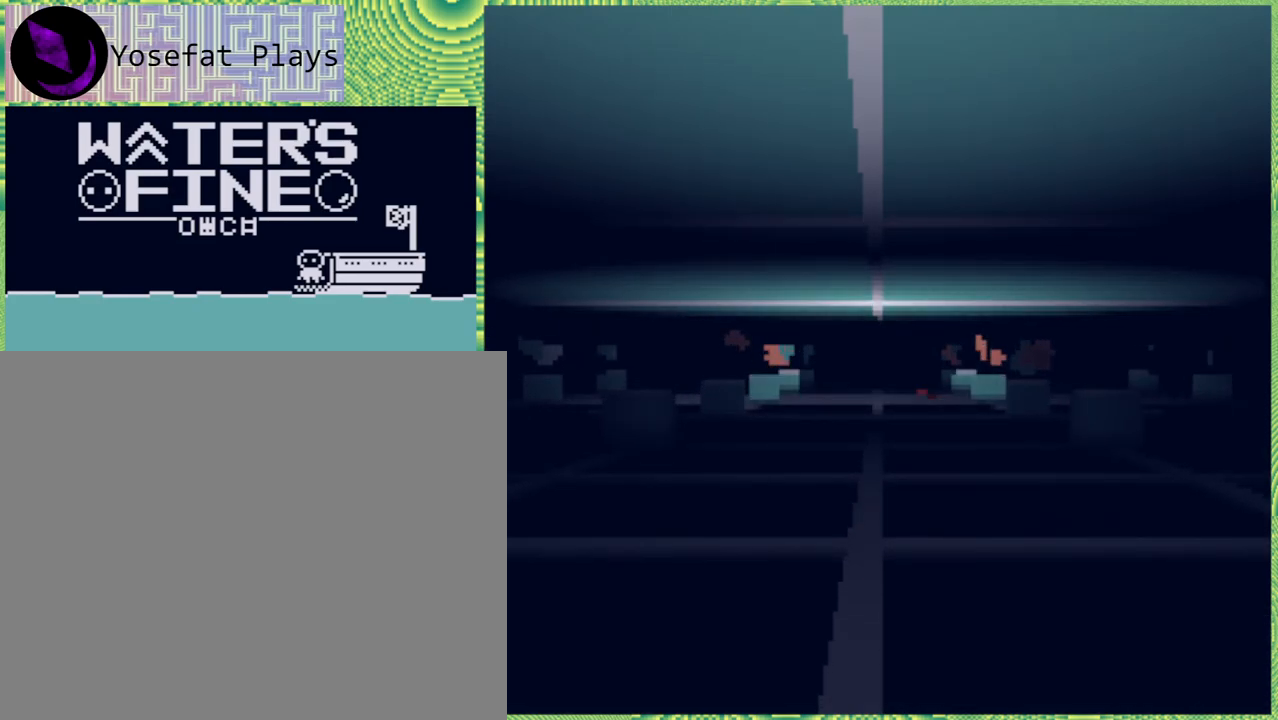
{"buttons": [], "left_stick": "center", "right_stick": "center", "events": [[233, "B", "down"], [333, "B", "up"]]}
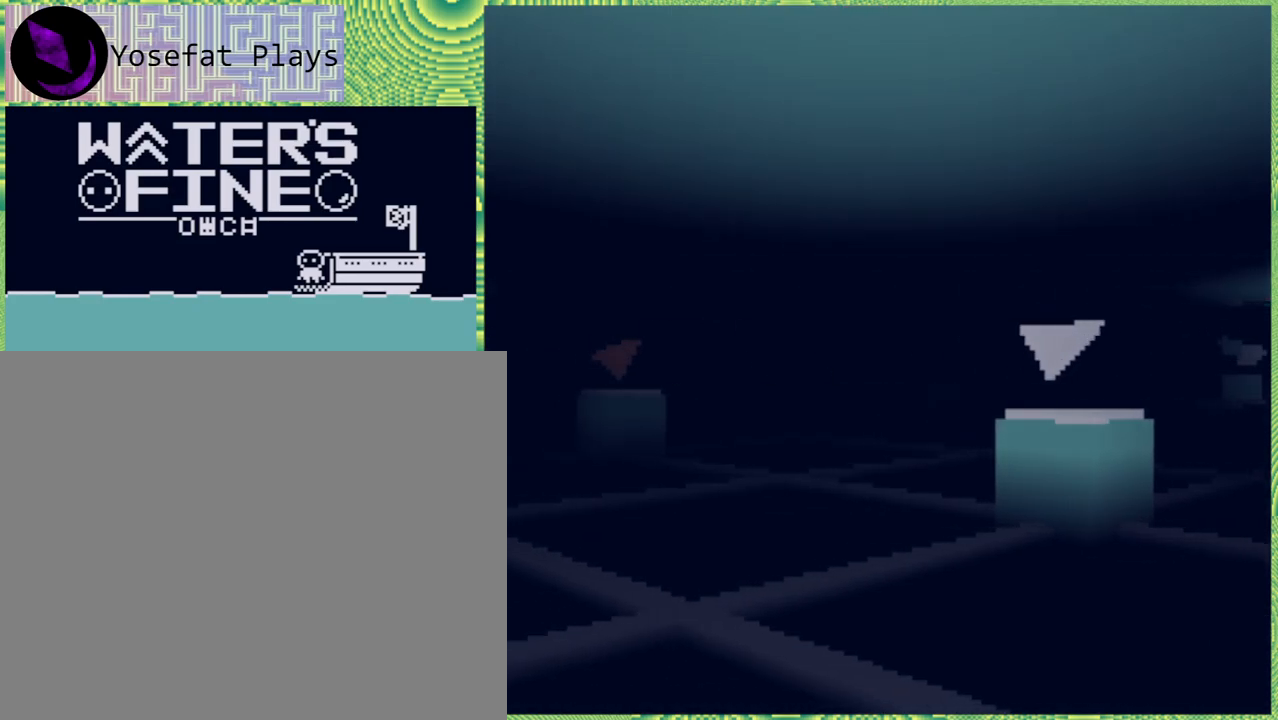
{"buttons": [], "left_stick": "center", "right_stick": "center", "events": [[333, "B", "down"], [467, "B", "up"]]}
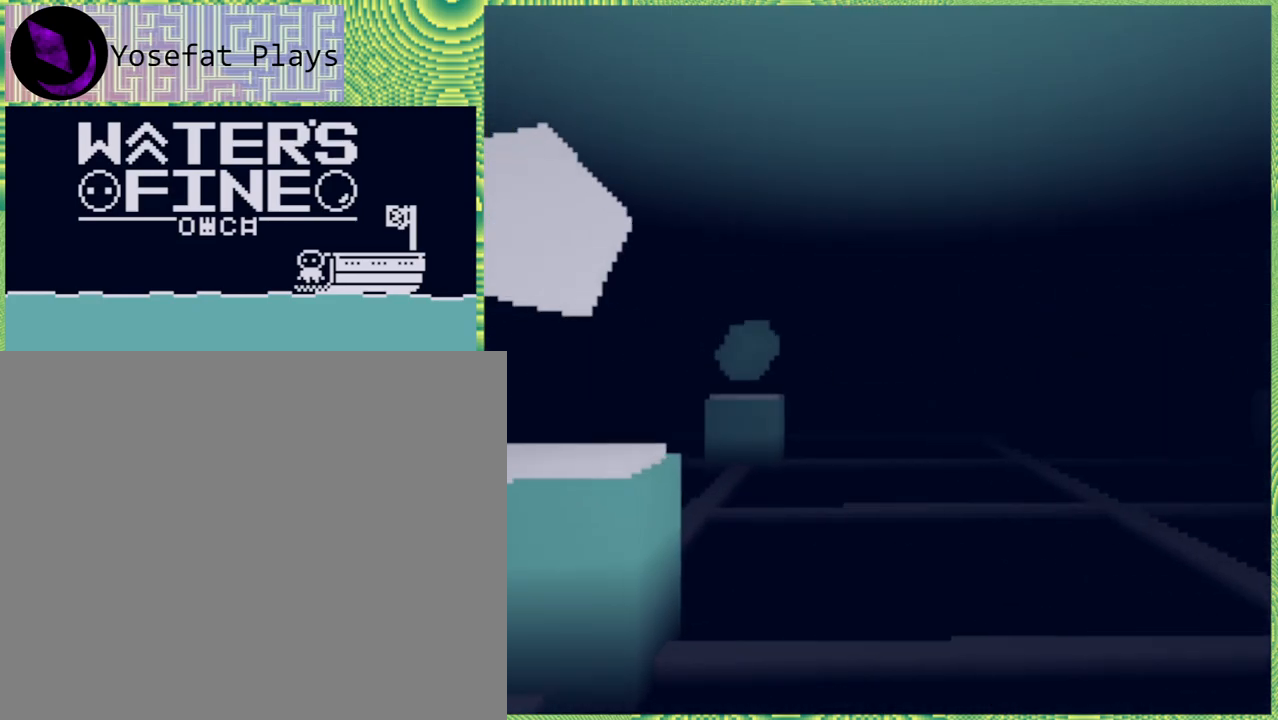
{"buttons": [], "left_stick": "up", "right_stick": "center", "events": [[350, "left_stick", "up"]]}
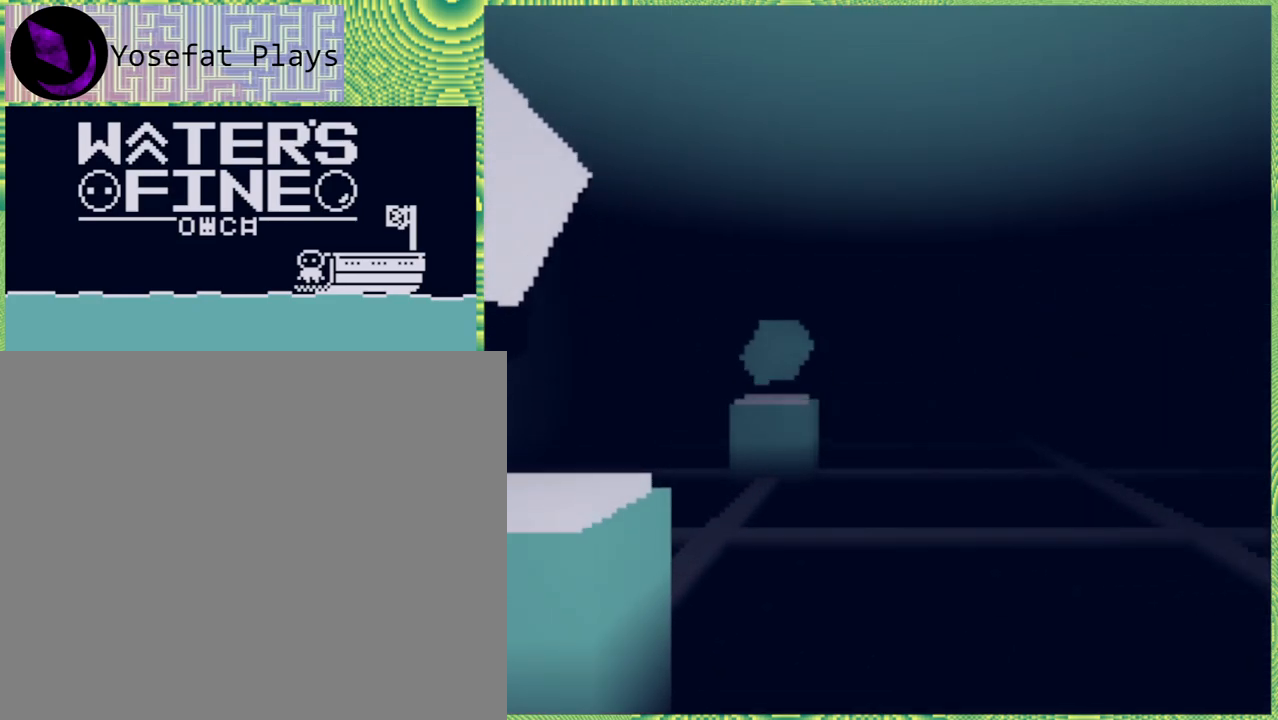
{"buttons": [], "left_stick": "left", "right_stick": "center", "events": [[100, "left_stick", "left"]]}
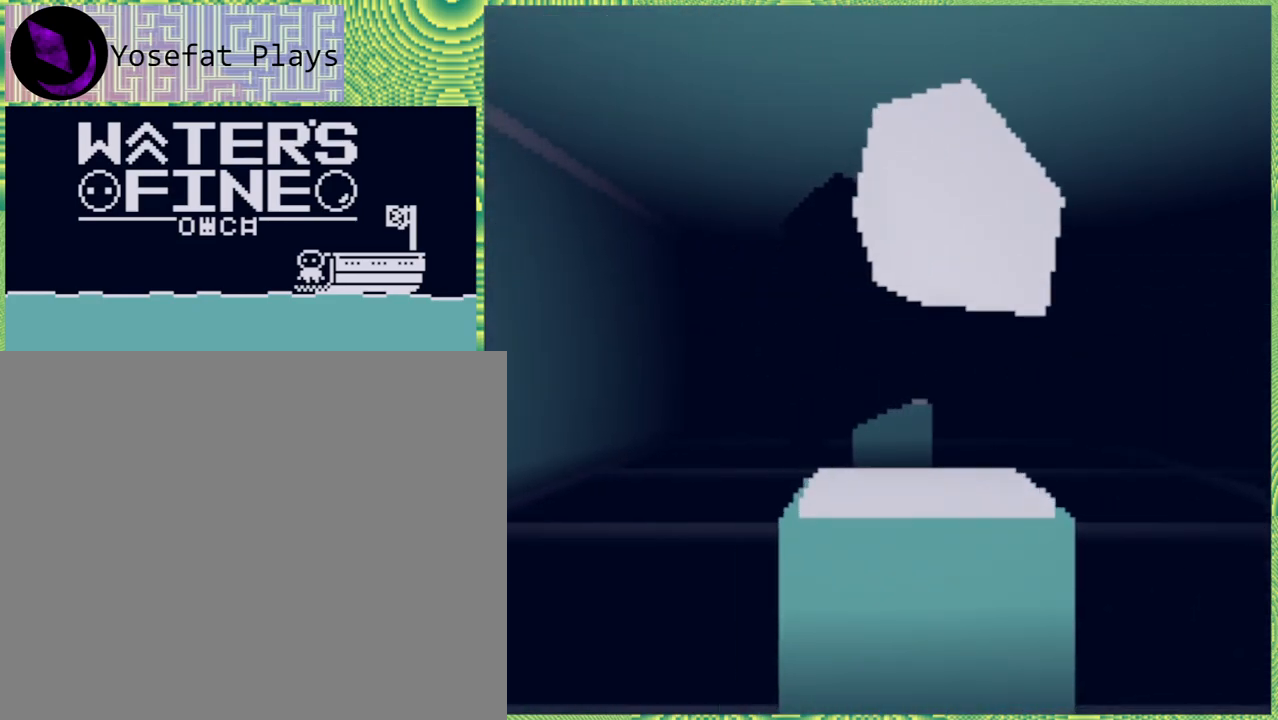
{"buttons": [], "left_stick": "up", "right_stick": "center", "events": [[200, "left_stick", "up-left"], [333, "left_stick", "up"]]}
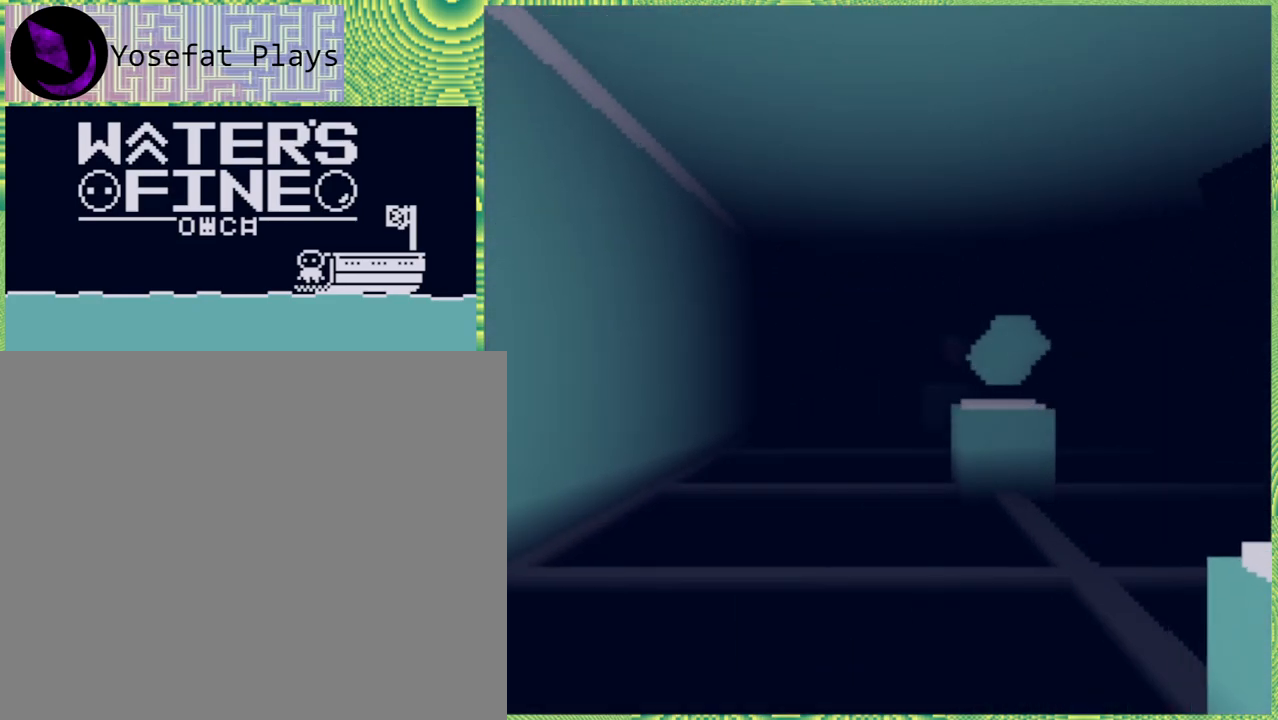
{"buttons": [], "left_stick": "up", "right_stick": "center", "events": []}
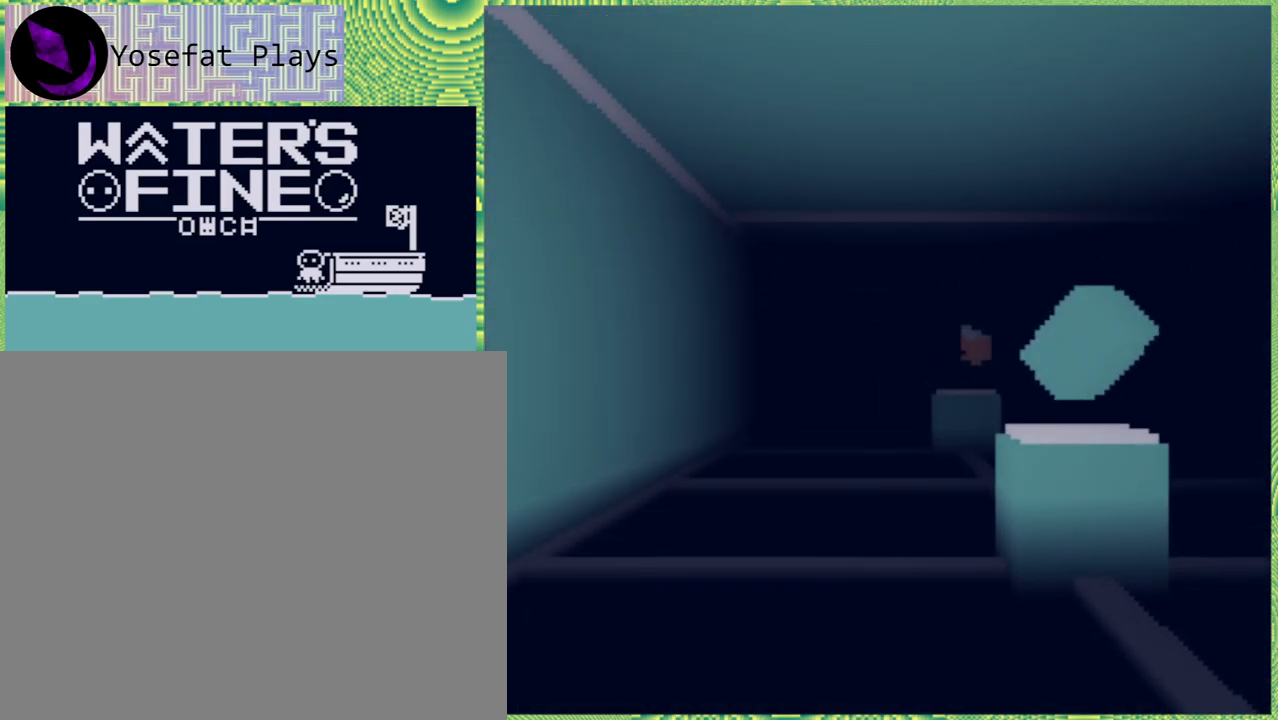
{"buttons": [], "left_stick": "up", "right_stick": "center", "events": []}
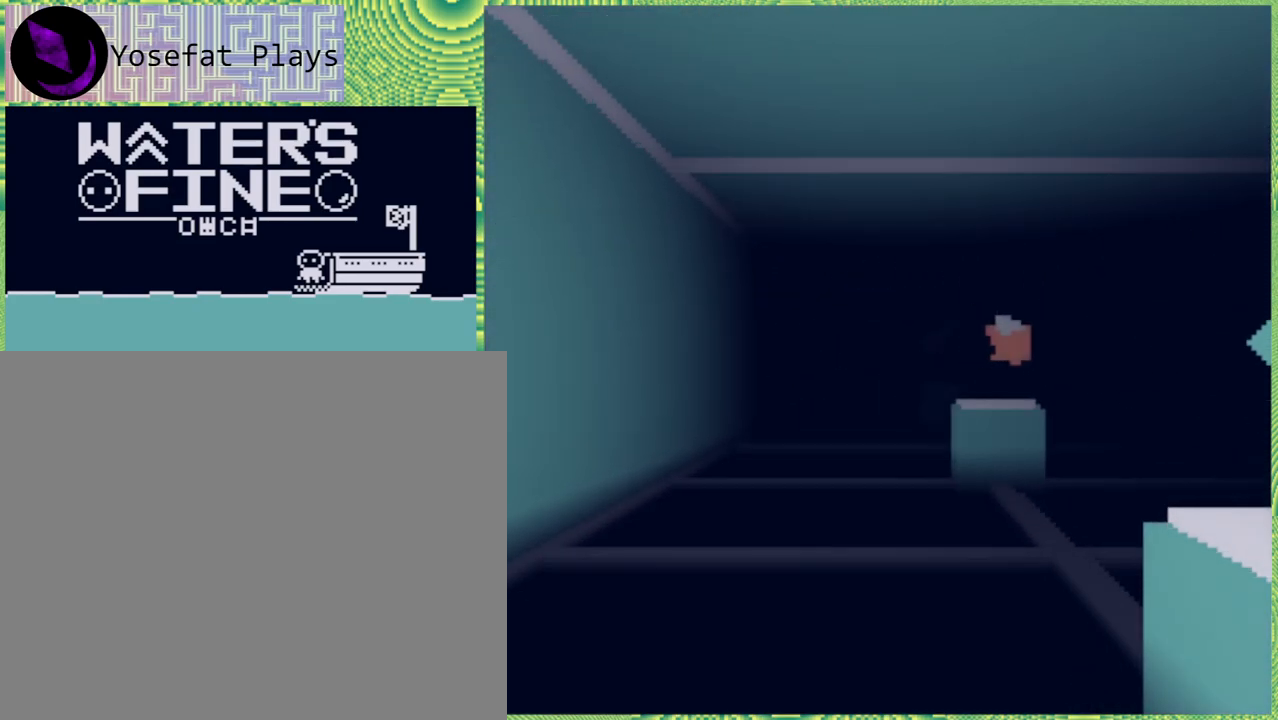
{"buttons": [], "left_stick": "up", "right_stick": "center", "events": []}
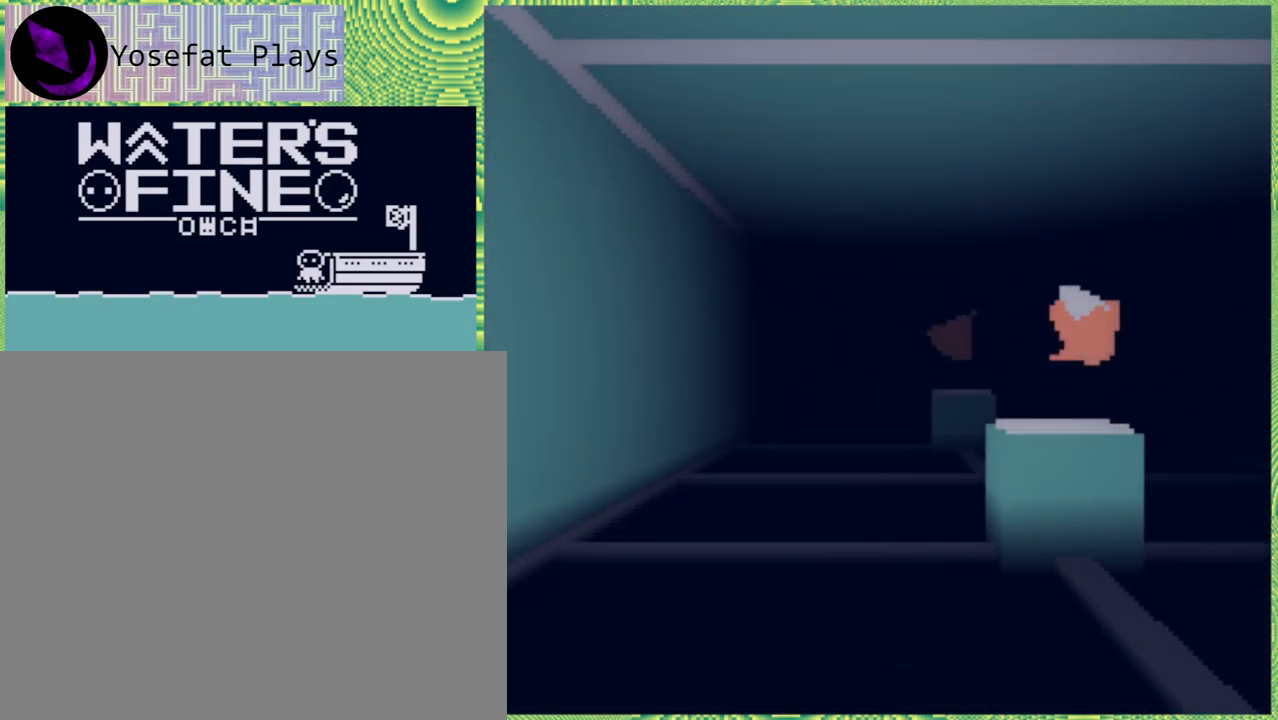
{"buttons": [], "left_stick": "up", "right_stick": "center", "events": []}